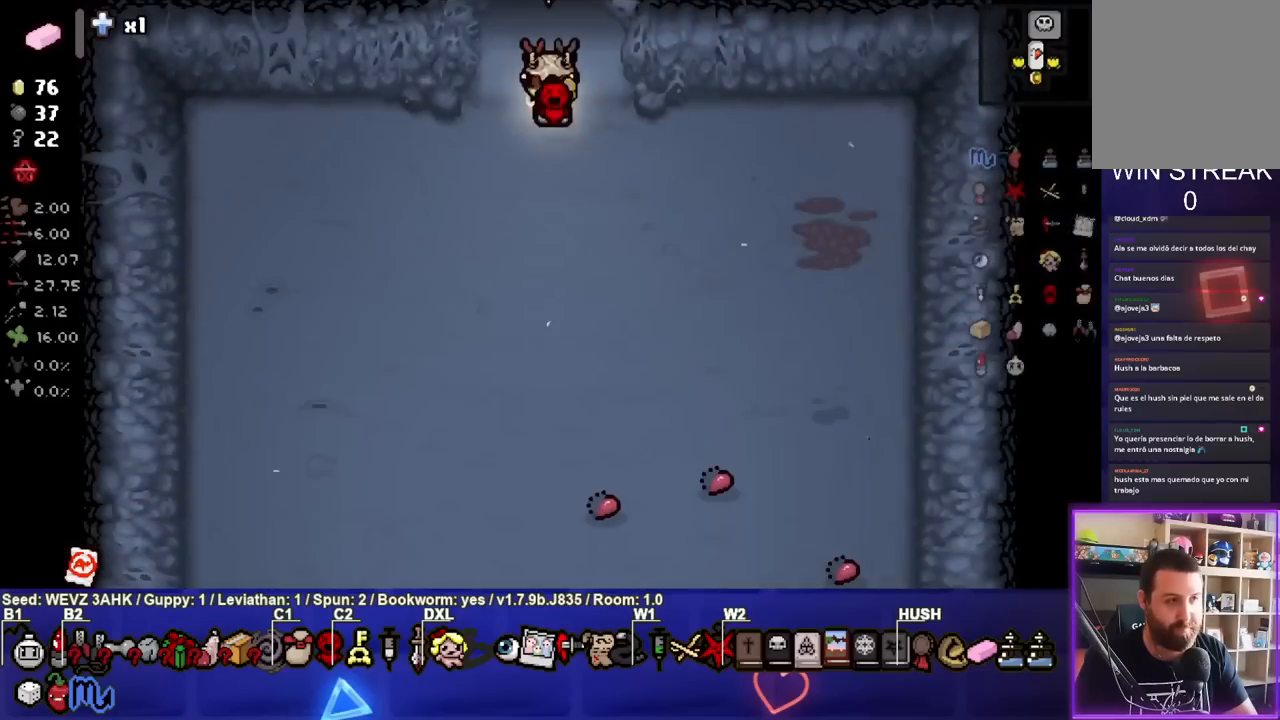
Gameplay with a controller (PlayStation layout); each line is a JSON object with the inputs held at the frame after it. "events" lists button and stick changes between this image and that frame as [ms after this image, input, new state], when the widget could be followed in between.
{"buttons": [], "left_stick": "down", "right_stick": "center", "events": [[100, "left_stick", "down"]]}
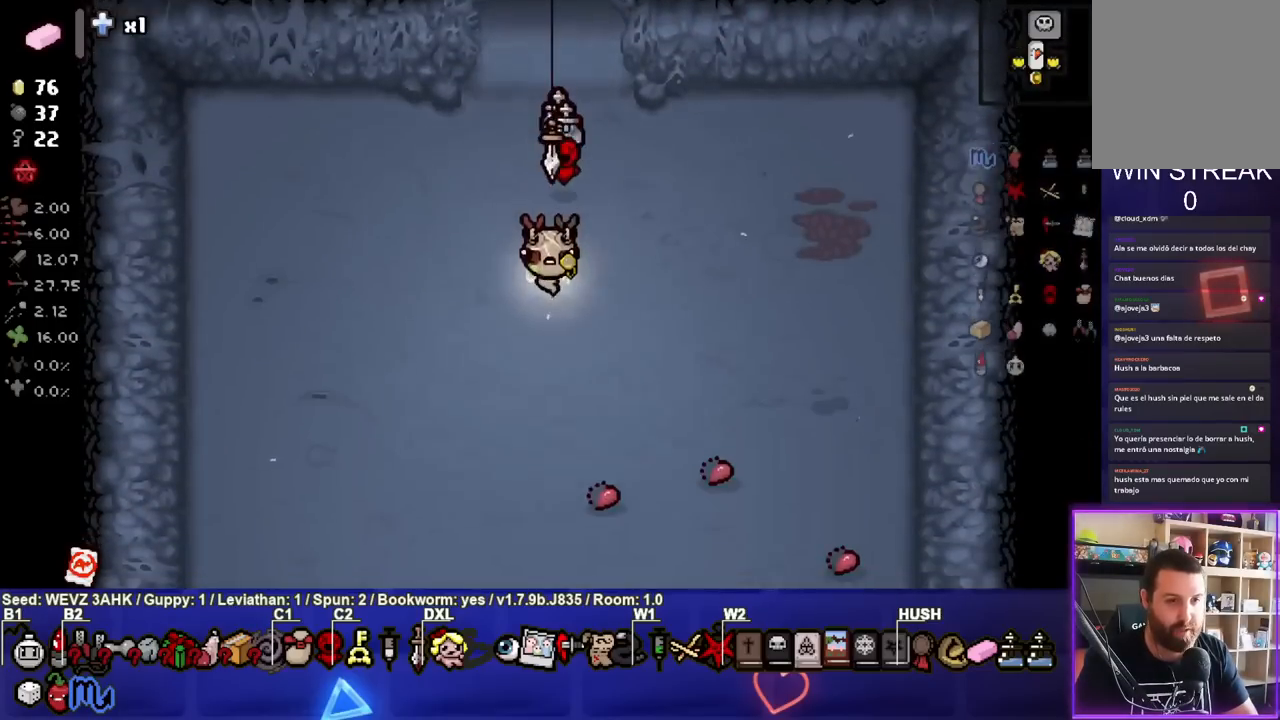
{"buttons": [], "left_stick": "down", "right_stick": "center", "events": []}
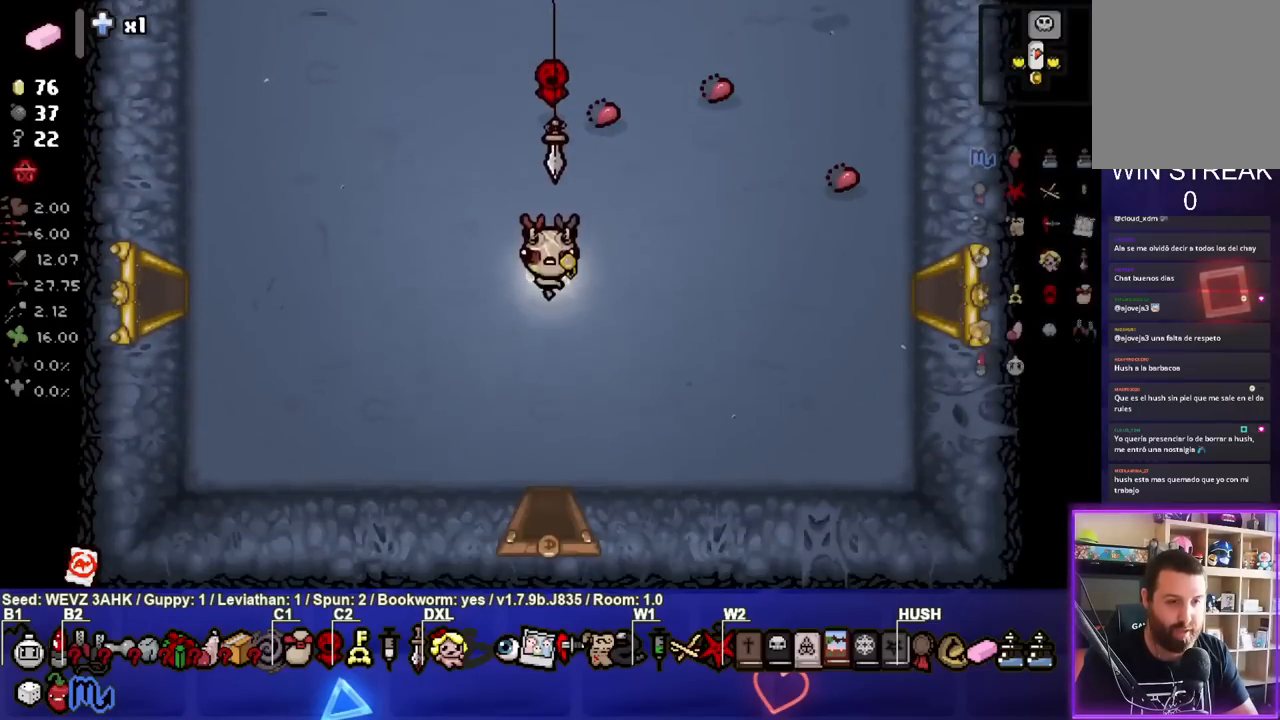
{"buttons": [], "left_stick": "center", "right_stick": "center", "events": [[417, "left_stick", "center"]]}
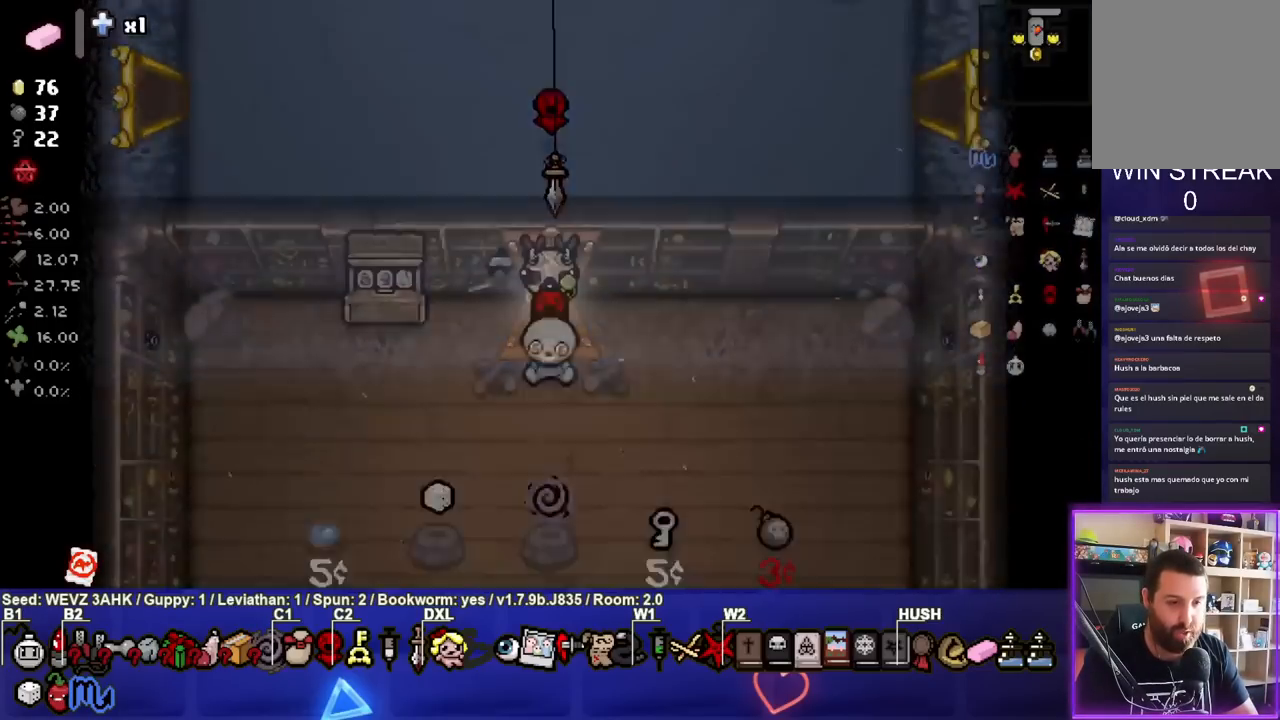
{"buttons": [], "left_stick": "center", "right_stick": "center", "events": []}
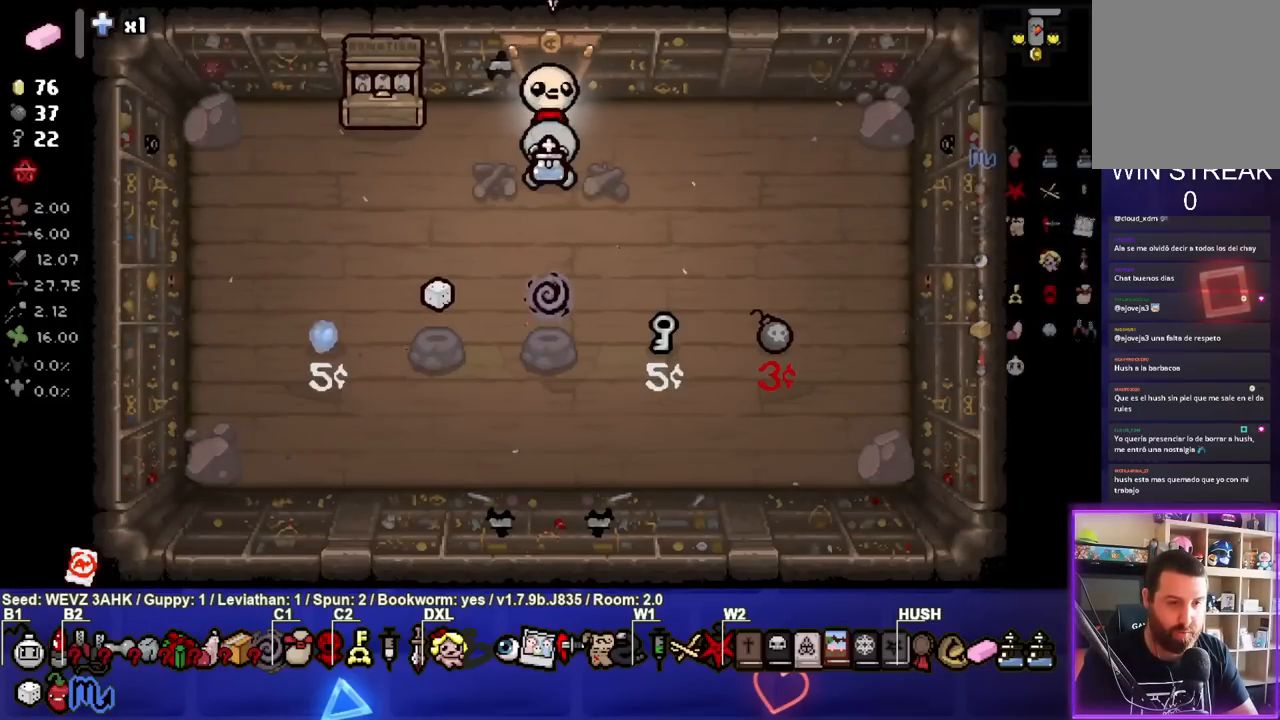
{"buttons": [], "left_stick": "down", "right_stick": "center", "events": [[150, "left_stick", "down-left"], [500, "left_stick", "down"]]}
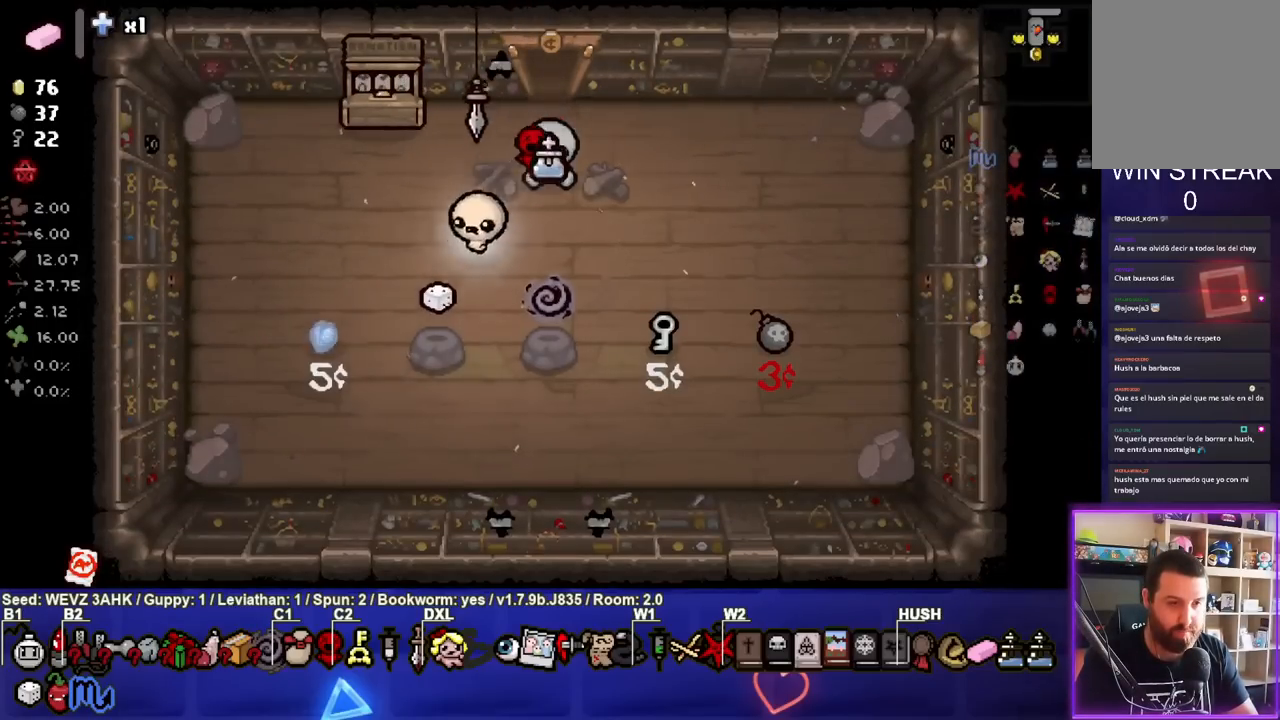
{"buttons": [], "left_stick": "up", "right_stick": "center", "events": [[100, "left_stick", "center"], [183, "left_stick", "up"]]}
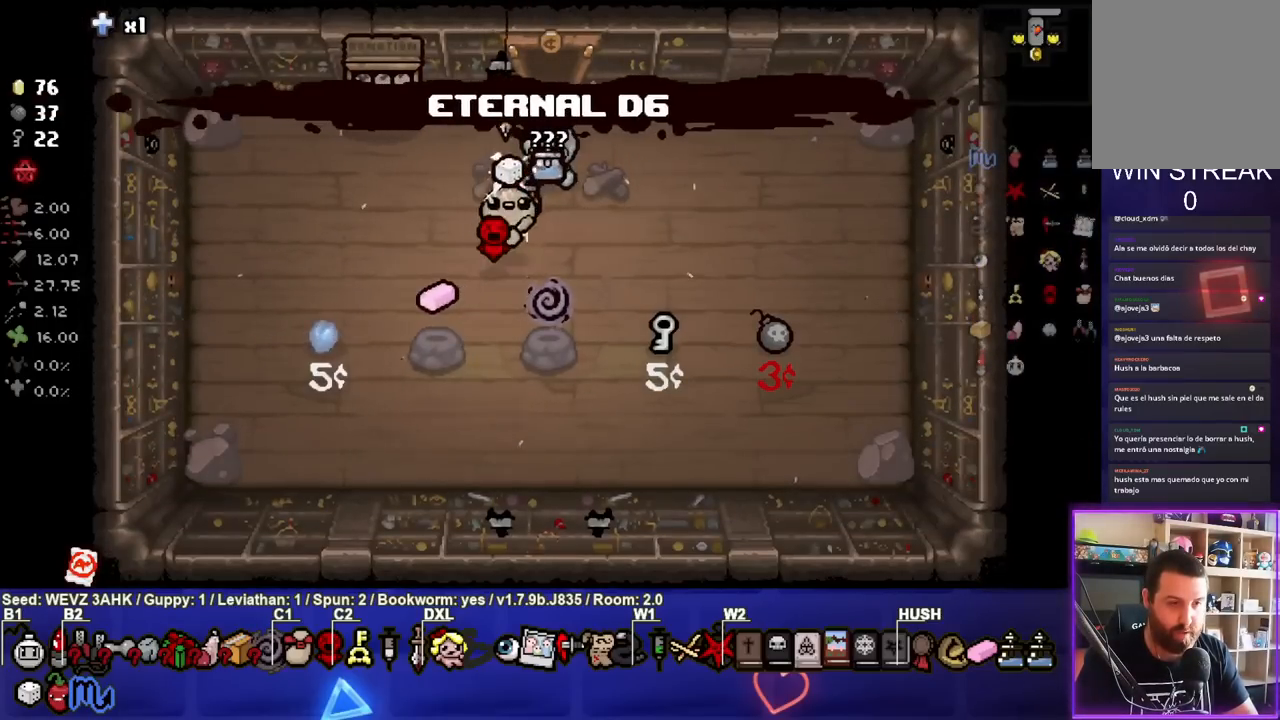
{"buttons": [], "left_stick": "center", "right_stick": "center", "events": [[500, "left_stick", "center"]]}
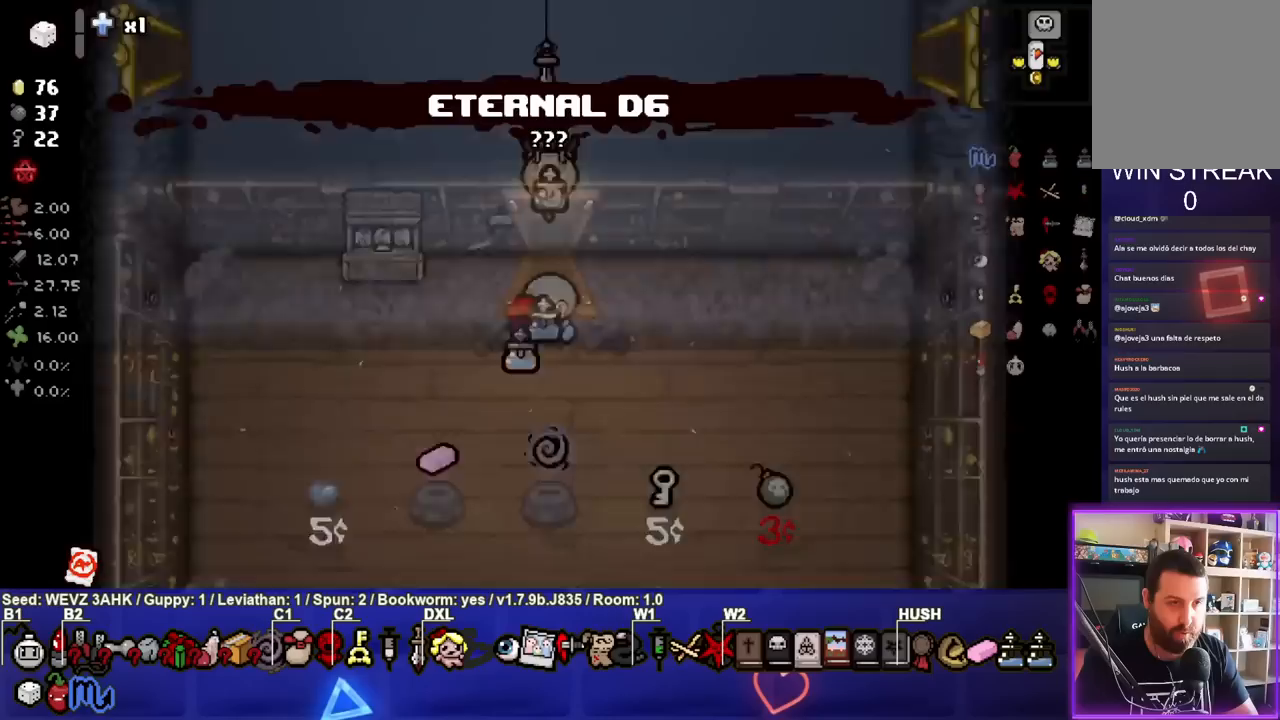
{"buttons": [], "left_stick": "right", "right_stick": "center", "events": [[150, "left_stick", "right"]]}
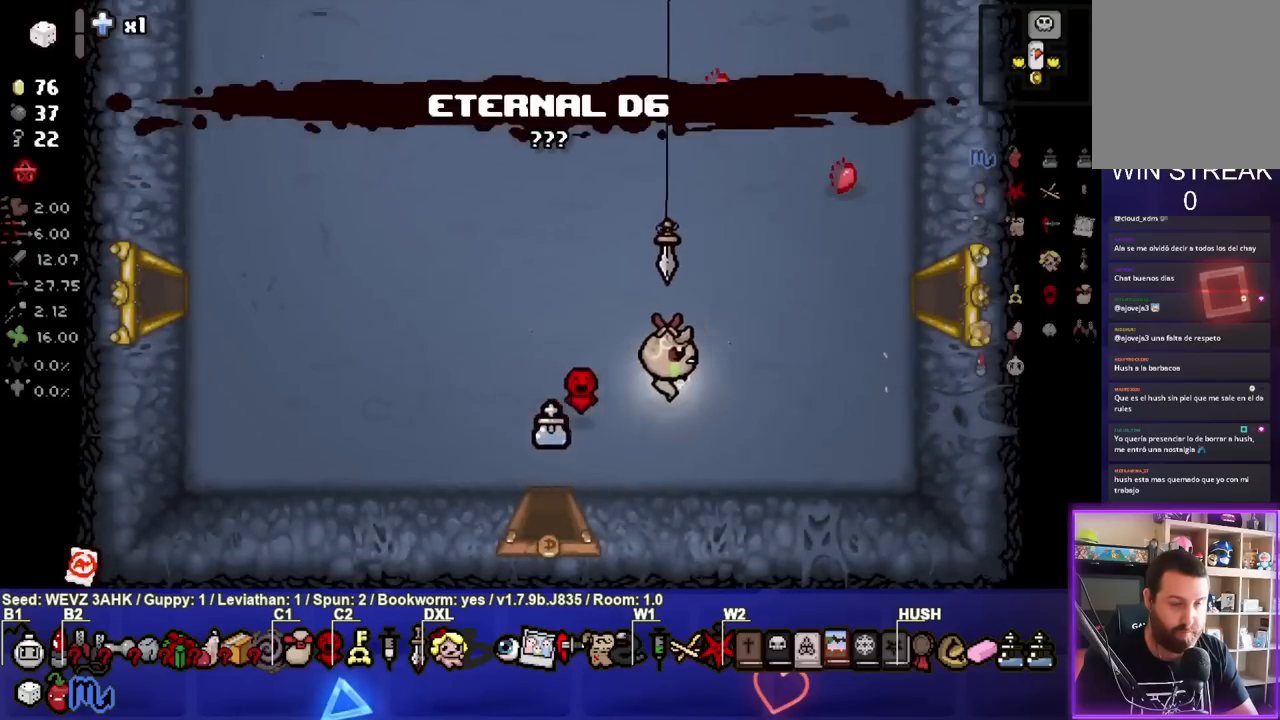
{"buttons": [], "left_stick": "right", "right_stick": "center", "events": []}
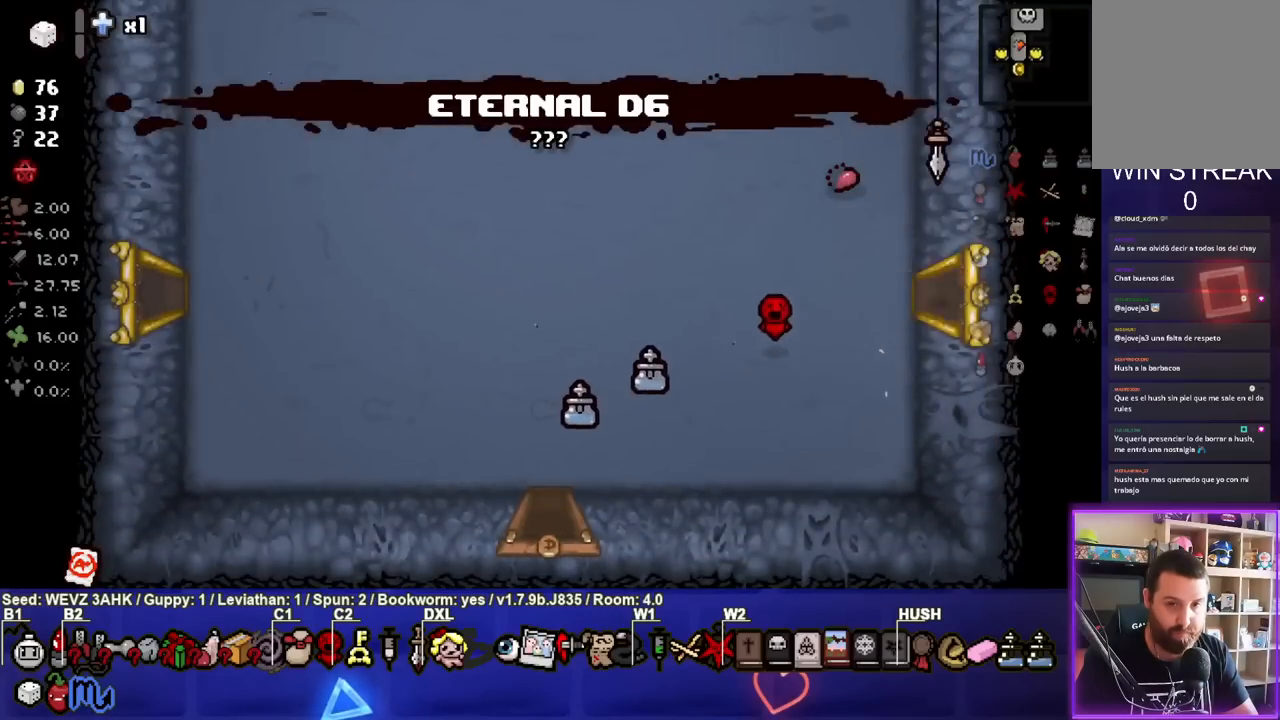
{"buttons": [], "left_stick": "center", "right_stick": "center", "events": [[67, "left_stick", "center"]]}
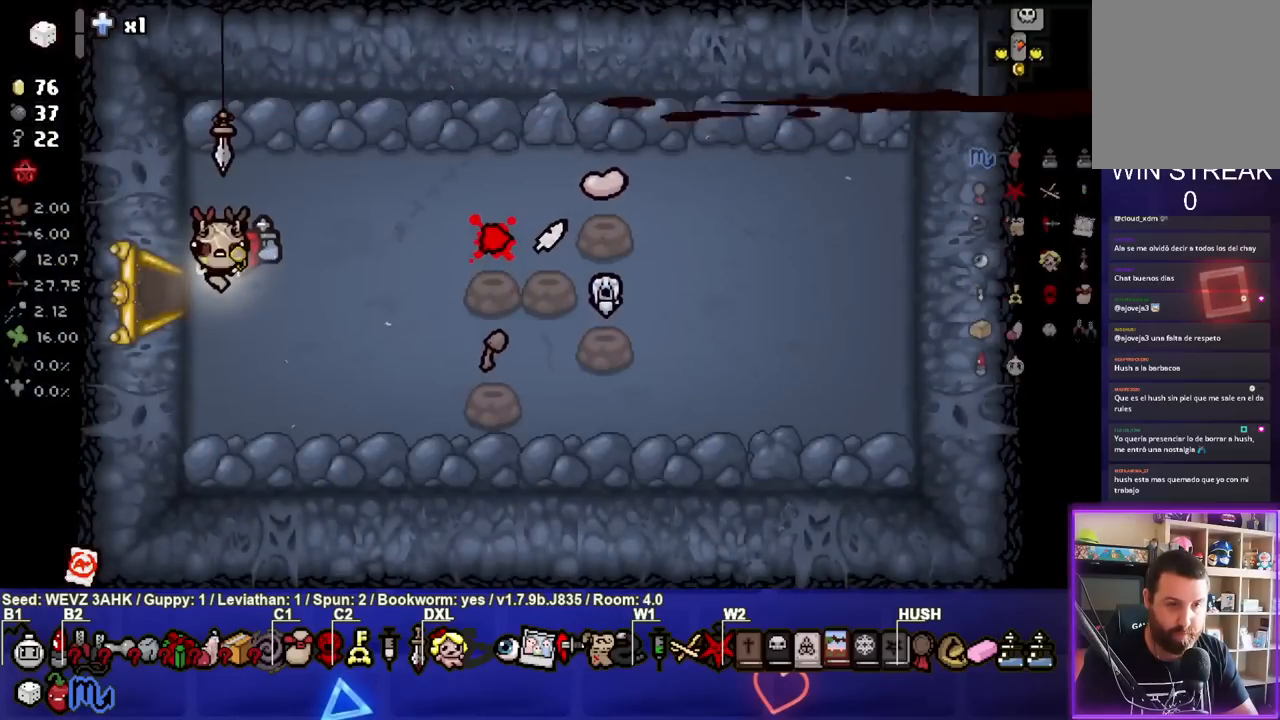
{"buttons": [], "left_stick": "center", "right_stick": "center", "events": [[83, "left_stick", "right"], [350, "left_stick", "center"]]}
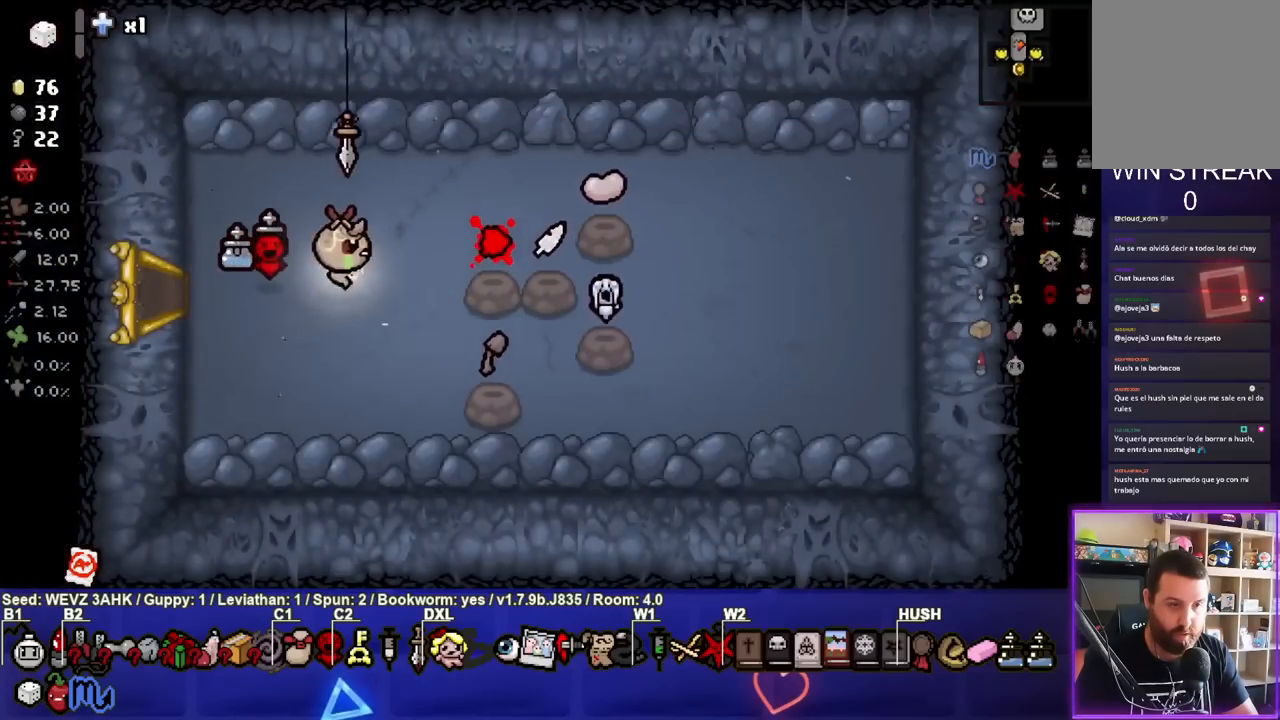
{"buttons": [], "left_stick": "up-right", "right_stick": "center", "events": [[350, "left_stick", "up-right"]]}
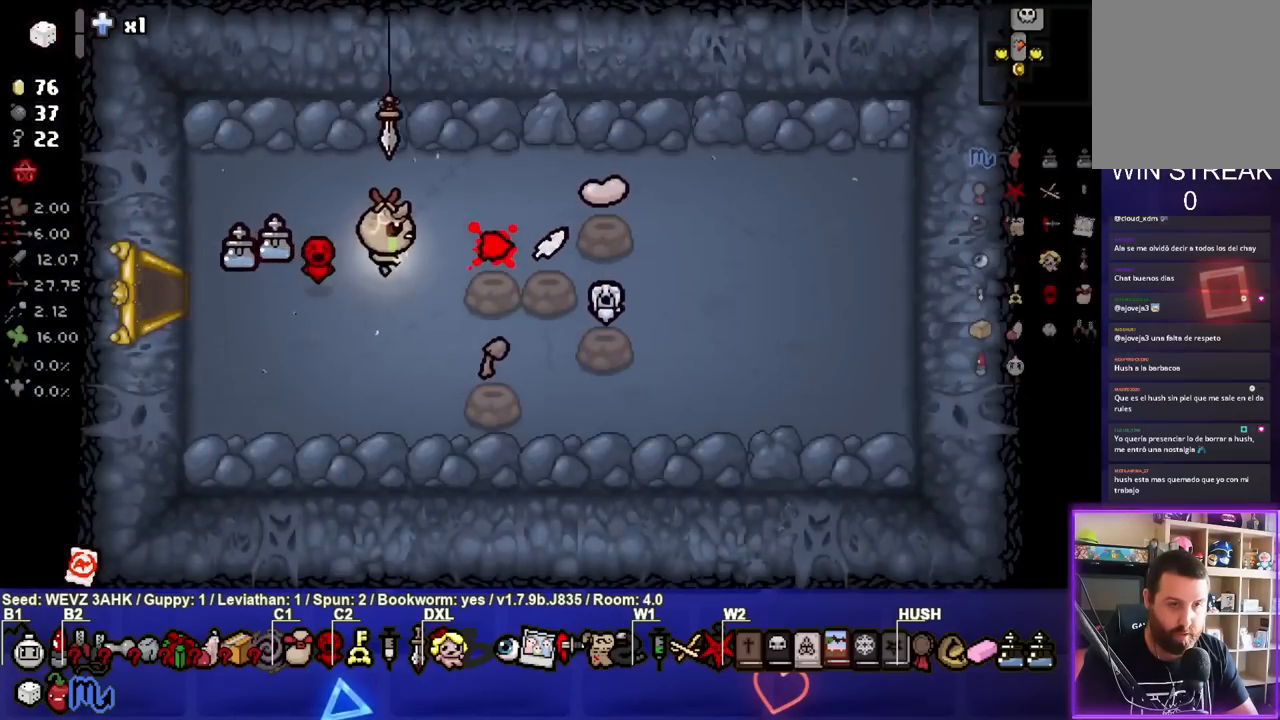
{"buttons": [], "left_stick": "center", "right_stick": "center", "events": [[33, "left_stick", "center"], [183, "left_stick", "right"], [350, "left_stick", "center"]]}
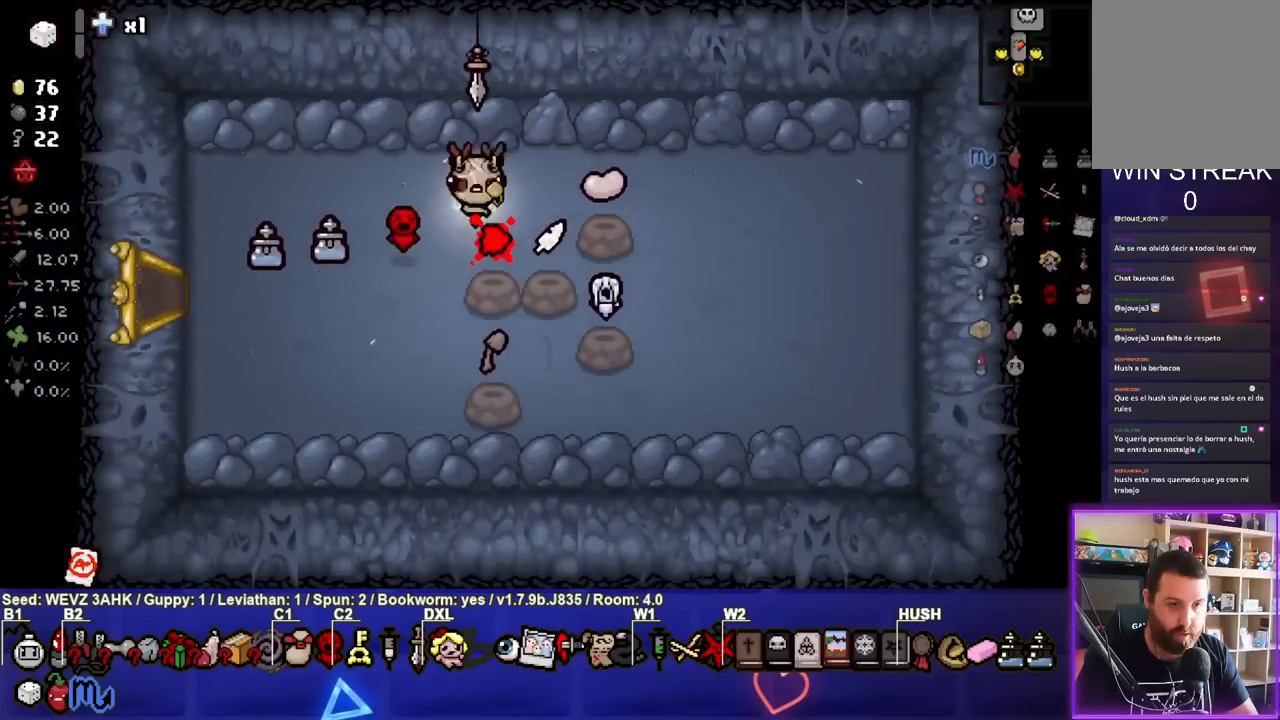
{"buttons": [], "left_stick": "down-right", "right_stick": "center", "events": [[50, "left_stick", "down-left"], [383, "left_stick", "down-right"]]}
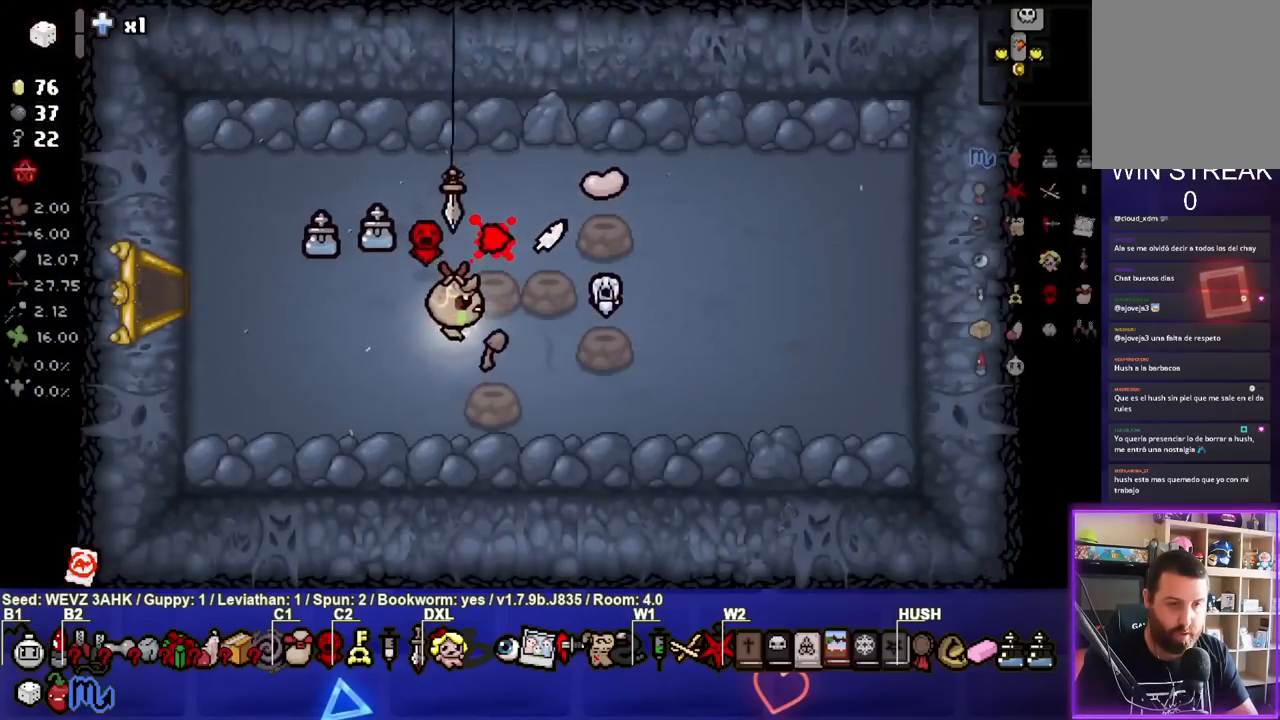
{"buttons": [], "left_stick": "left", "right_stick": "center", "events": [[17, "left_stick", "center"], [150, "left_stick", "right"], [383, "left_stick", "center"], [467, "left_stick", "left"]]}
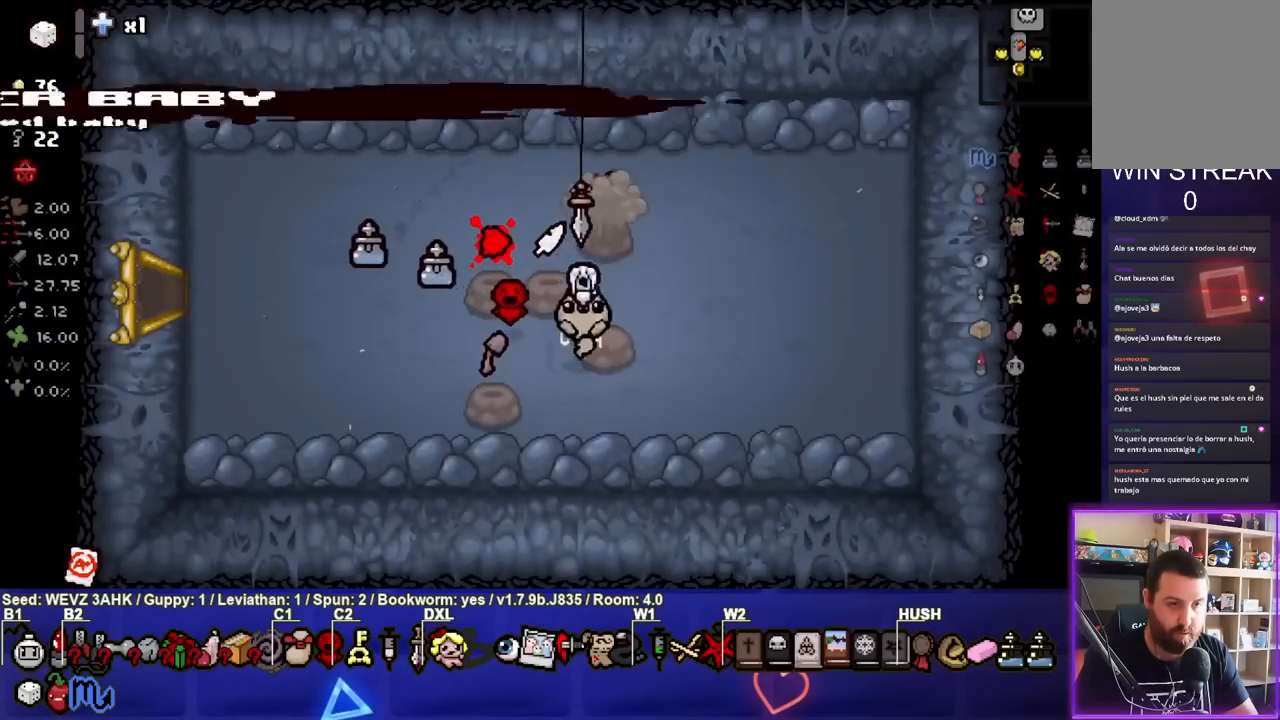
{"buttons": [], "left_stick": "left", "right_stick": "center", "events": []}
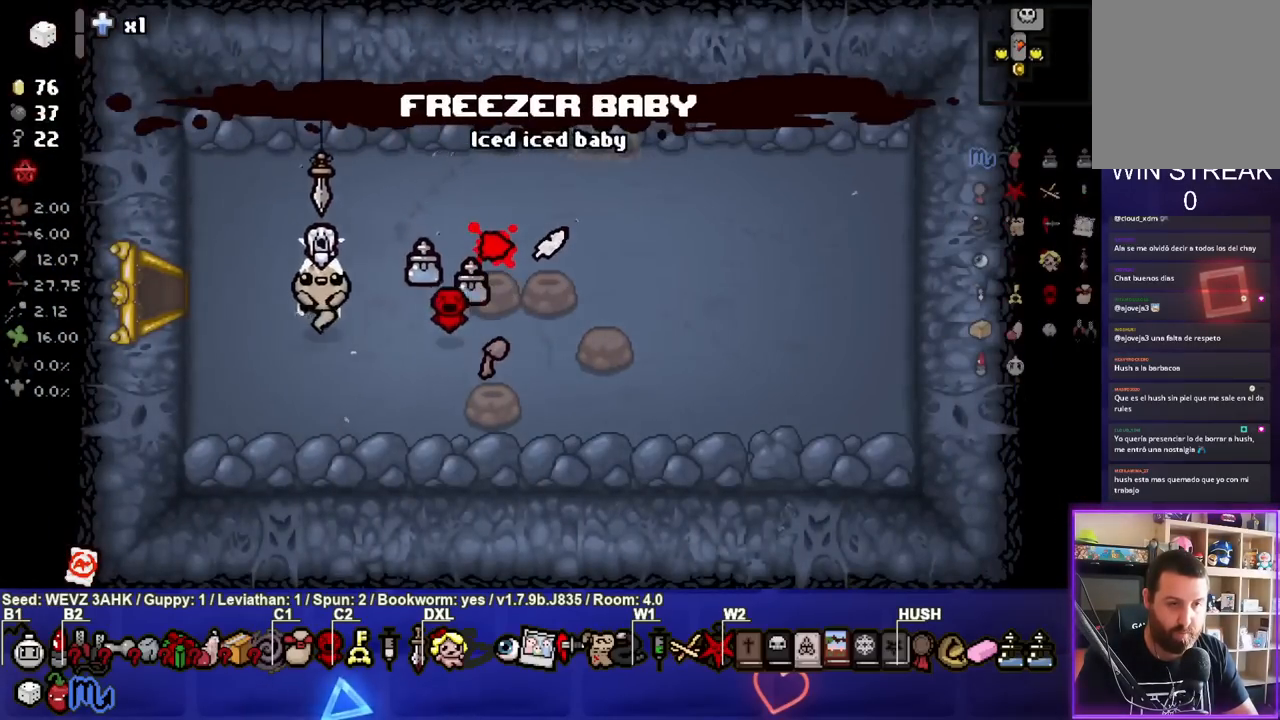
{"buttons": [], "left_stick": "center", "right_stick": "center", "events": [[17, "left_stick", "center"], [150, "left_stick", "up-right"], [350, "left_stick", "center"]]}
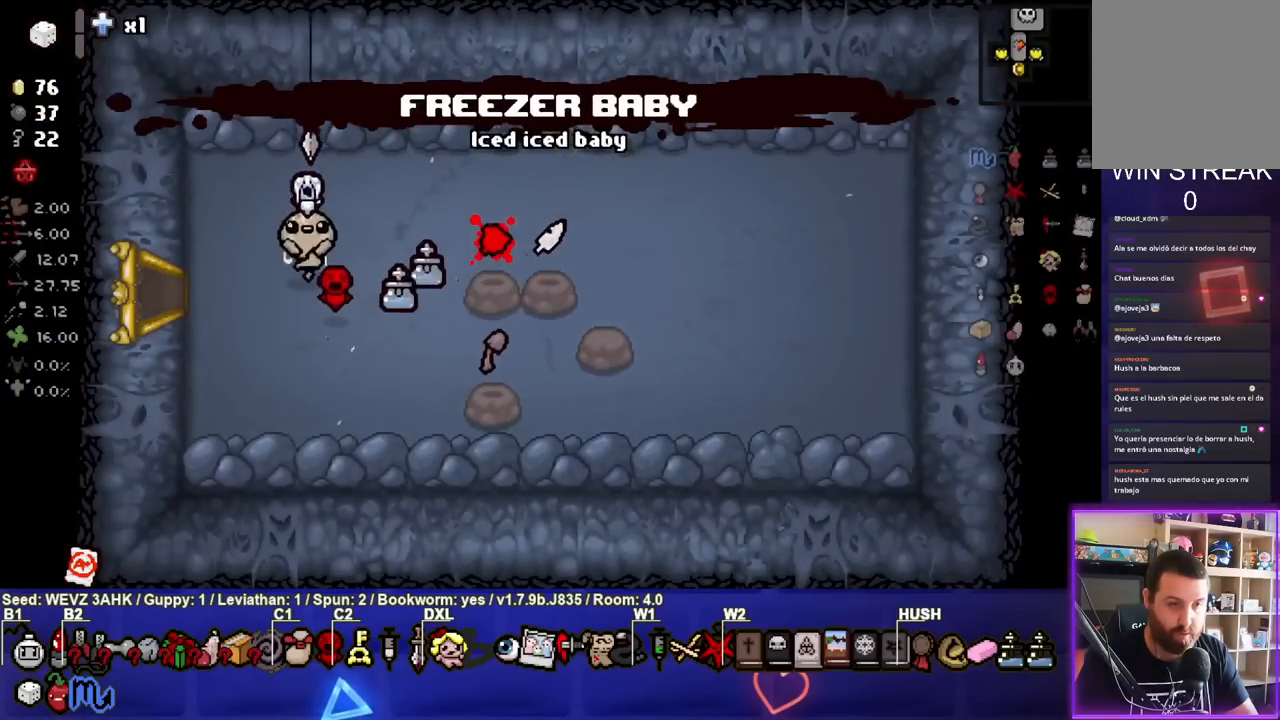
{"buttons": [], "left_stick": "left", "right_stick": "center", "events": [[67, "left_stick", "left"], [250, "left_stick", "center"], [300, "left_stick", "right"], [467, "left_stick", "left"]]}
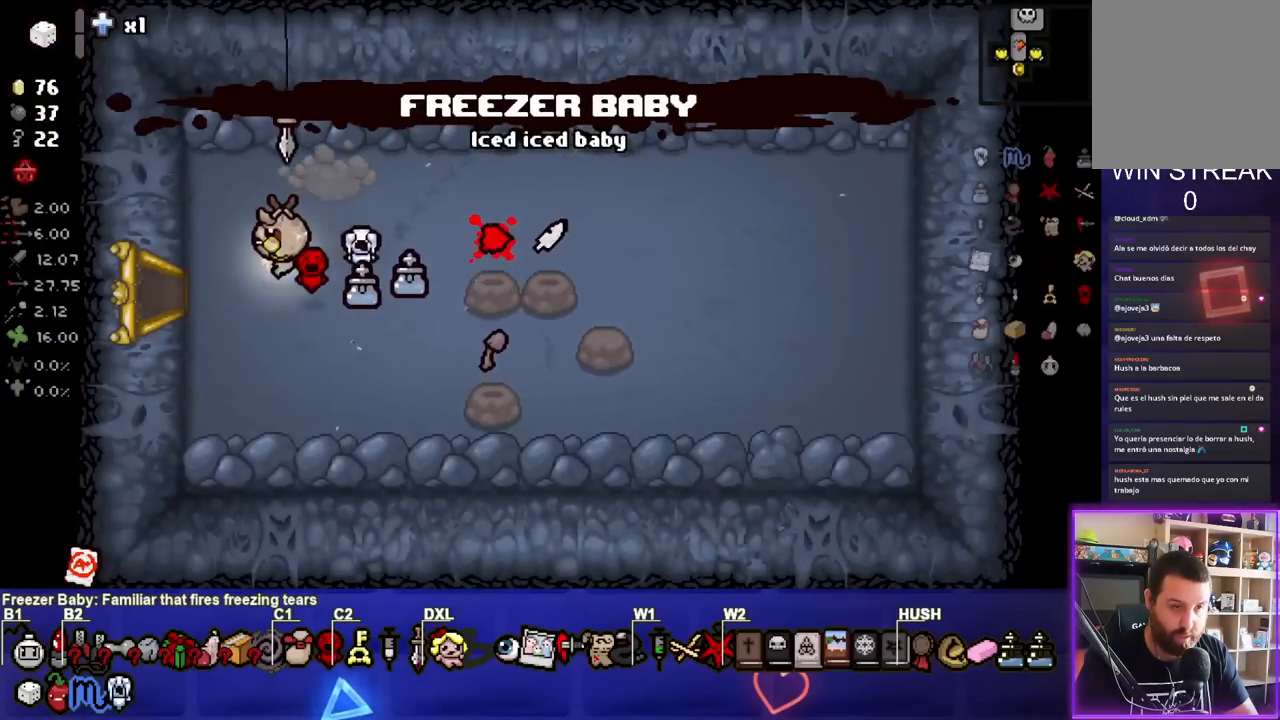
{"buttons": [], "left_stick": "center", "right_stick": "center", "events": [[450, "left_stick", "center"]]}
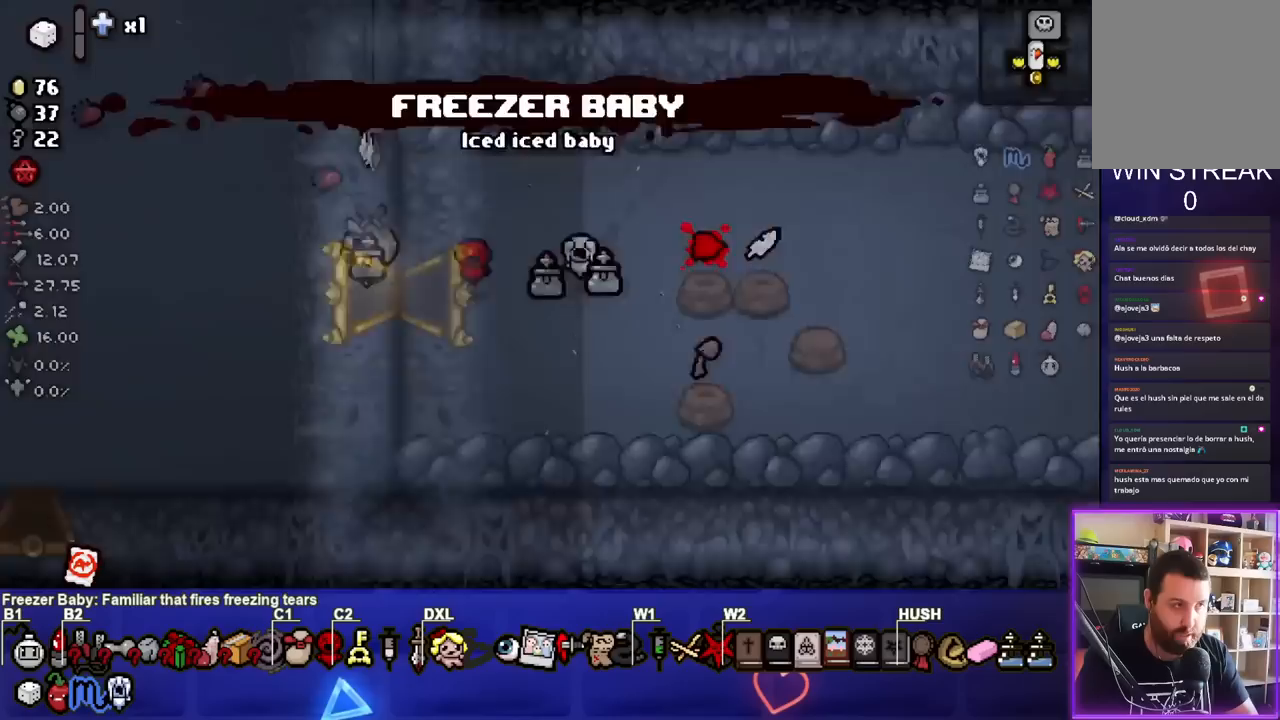
{"buttons": [], "left_stick": "left", "right_stick": "center", "events": [[83, "left_stick", "left"]]}
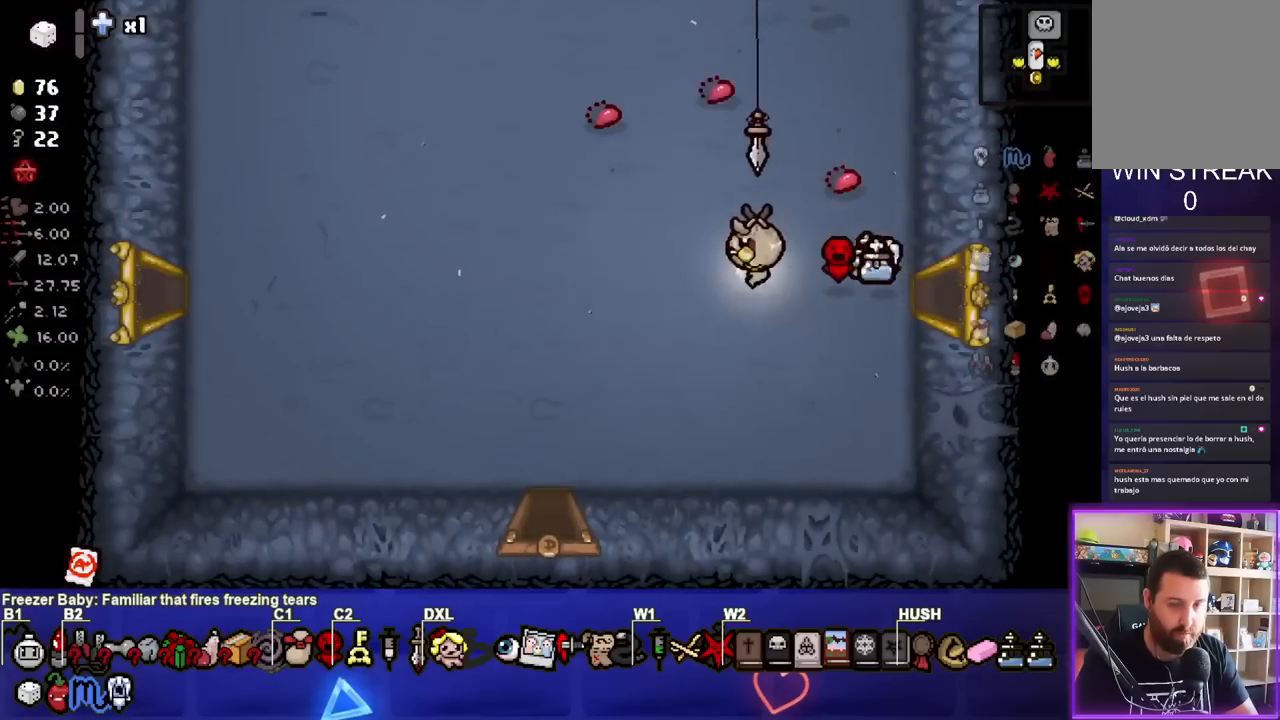
{"buttons": [], "left_stick": "down", "right_stick": "center", "events": [[217, "left_stick", "down-left"], [350, "left_stick", "down"]]}
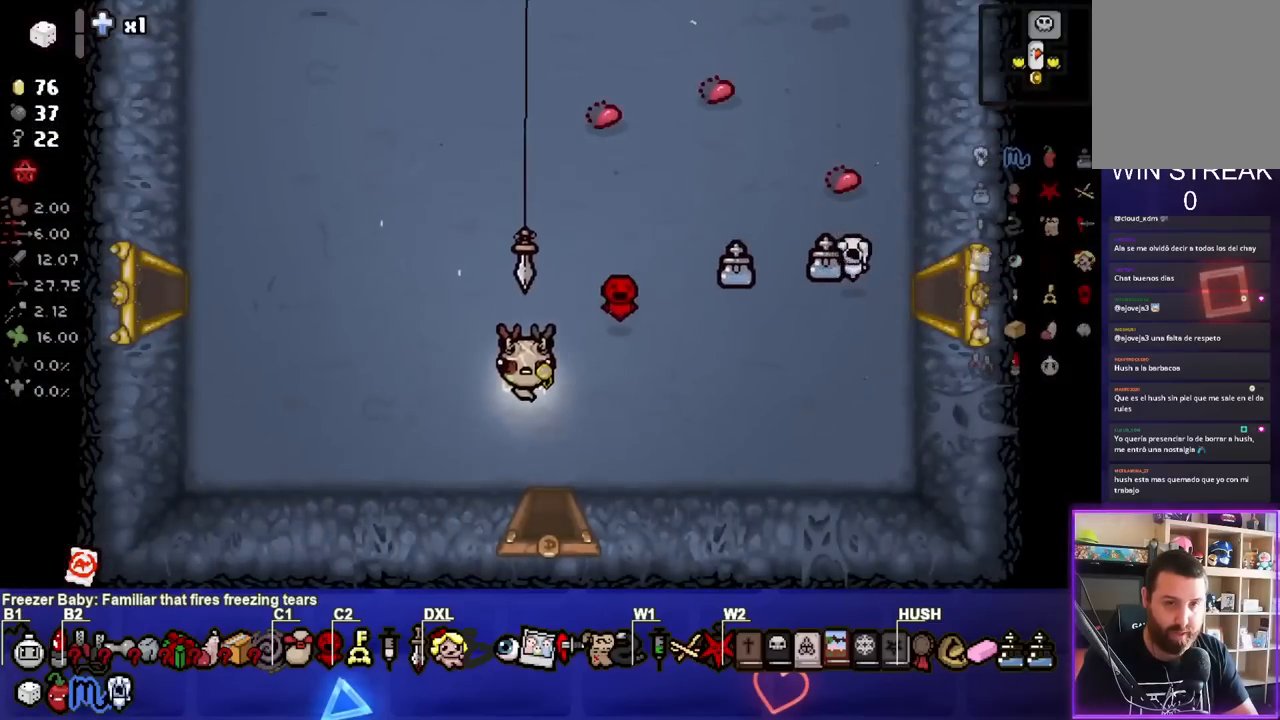
{"buttons": [], "left_stick": "center", "right_stick": "center", "events": [[350, "left_stick", "center"]]}
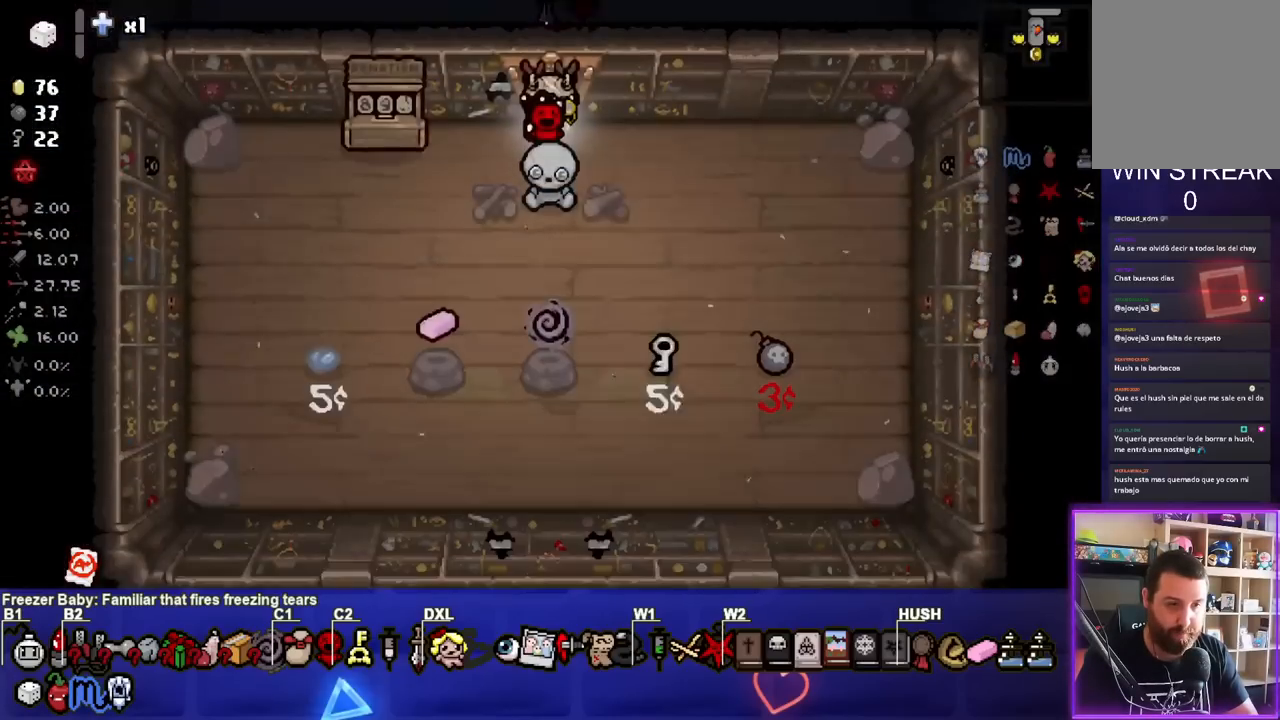
{"buttons": [], "left_stick": "up", "right_stick": "center", "events": [[467, "left_stick", "up"]]}
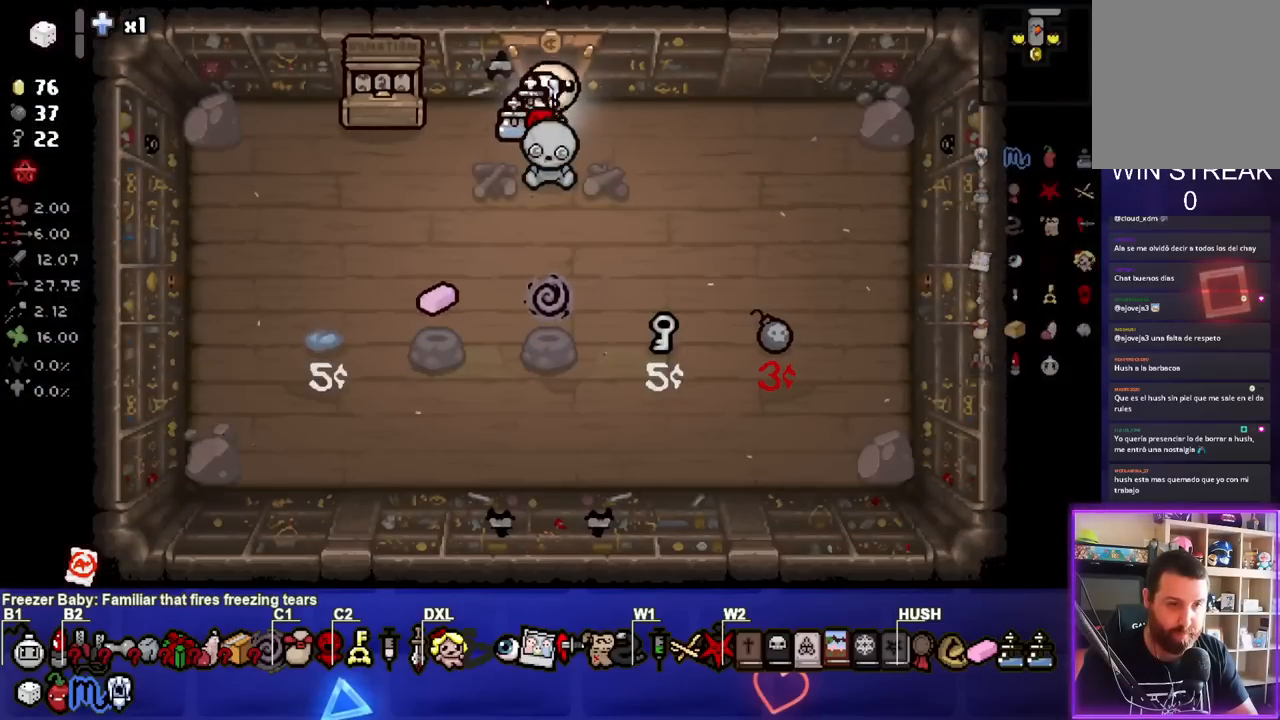
{"buttons": [], "left_stick": "right", "right_stick": "center", "events": [[333, "left_stick", "center"], [433, "left_stick", "right"]]}
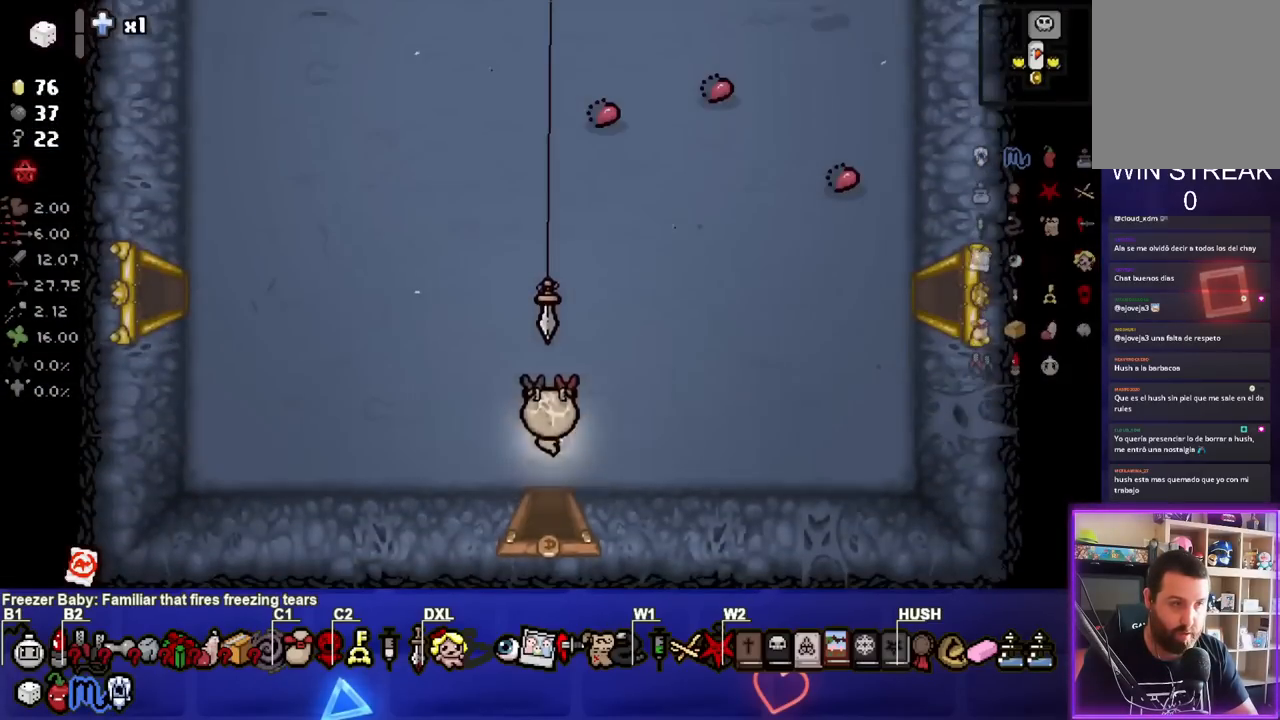
{"buttons": [], "left_stick": "up-right", "right_stick": "center", "events": [[83, "left_stick", "up-right"]]}
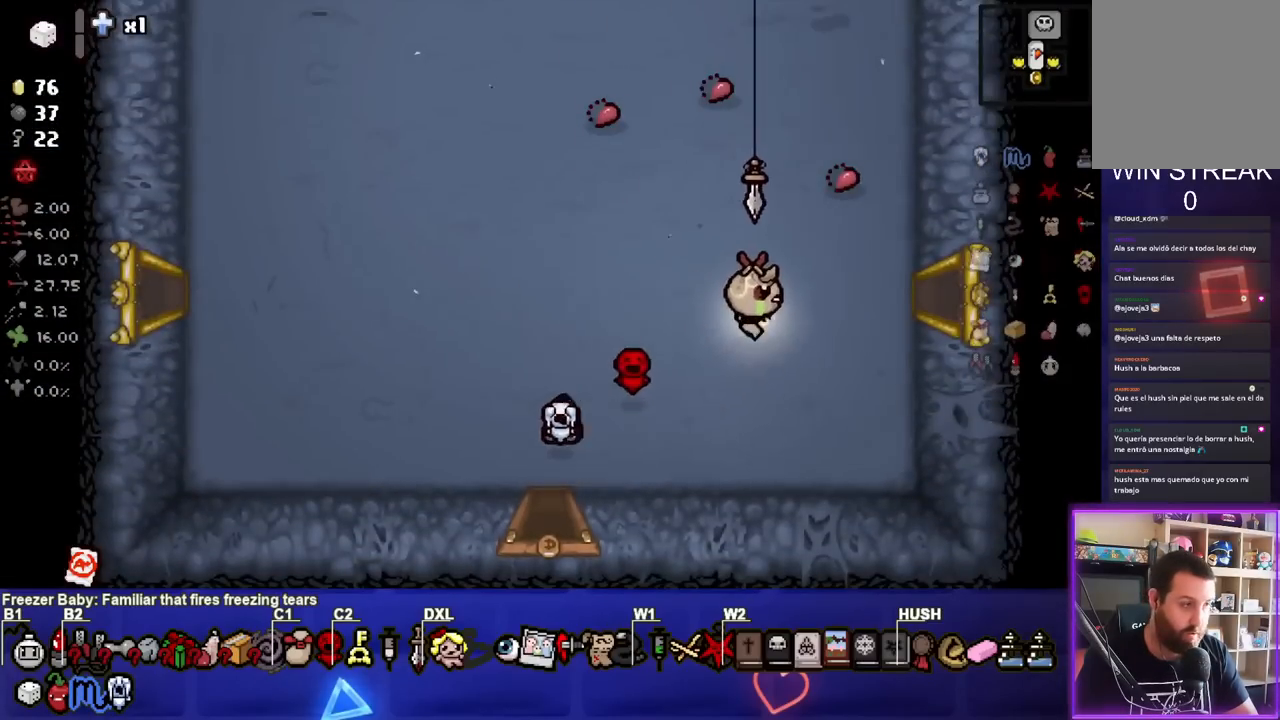
{"buttons": [], "left_stick": "center", "right_stick": "center", "events": [[117, "left_stick", "right"], [417, "left_stick", "center"]]}
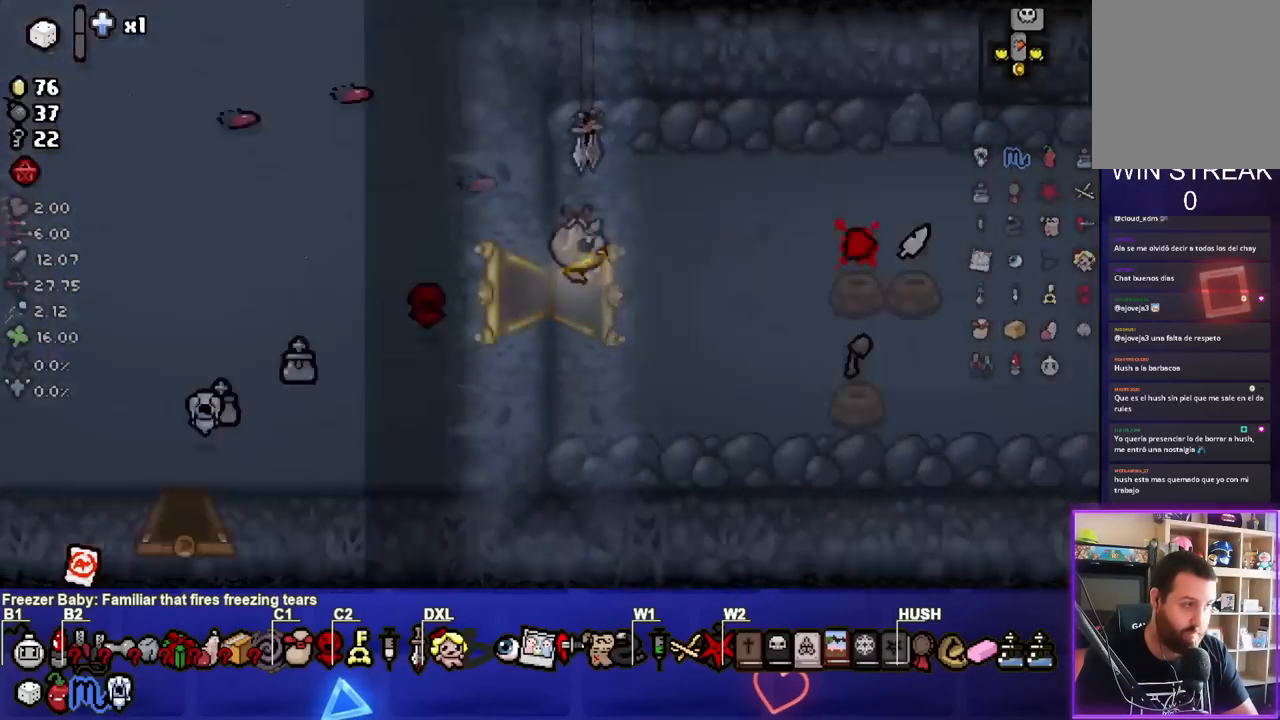
{"buttons": [], "left_stick": "up-right", "right_stick": "center", "events": [[217, "left_stick", "up-right"]]}
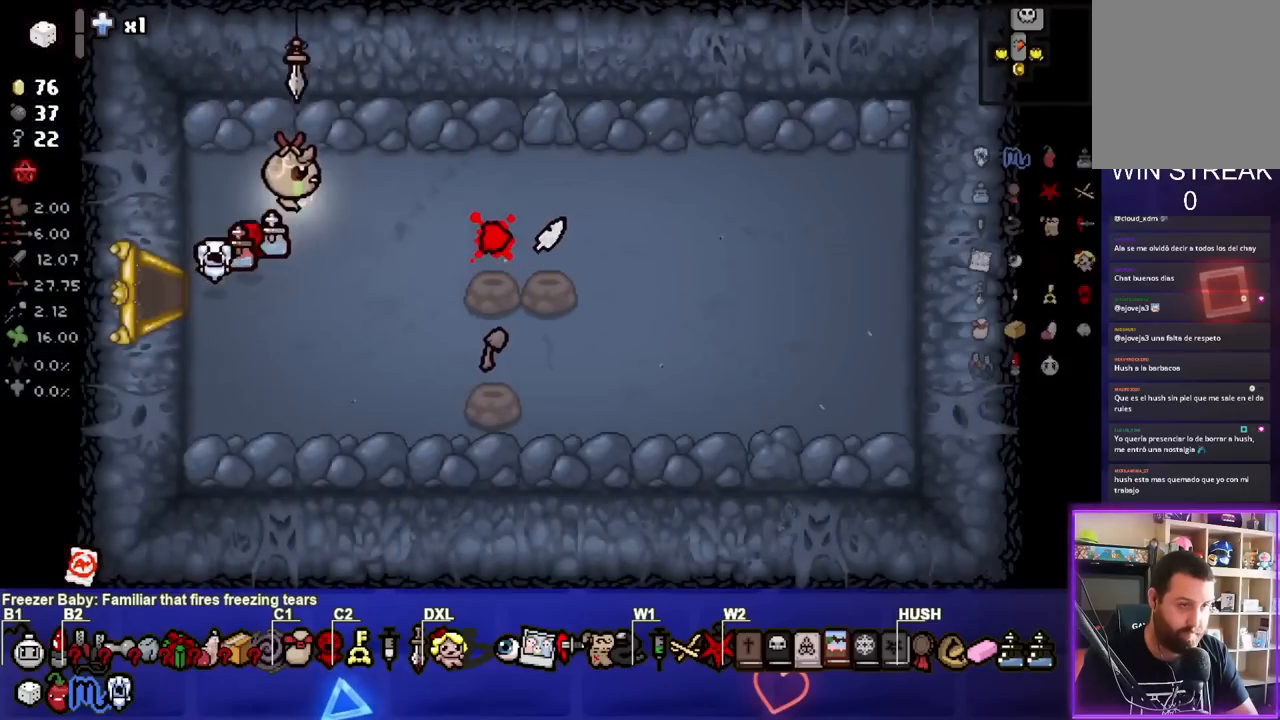
{"buttons": [], "left_stick": "down", "right_stick": "center", "events": [[33, "left_stick", "center"], [317, "left_stick", "down"]]}
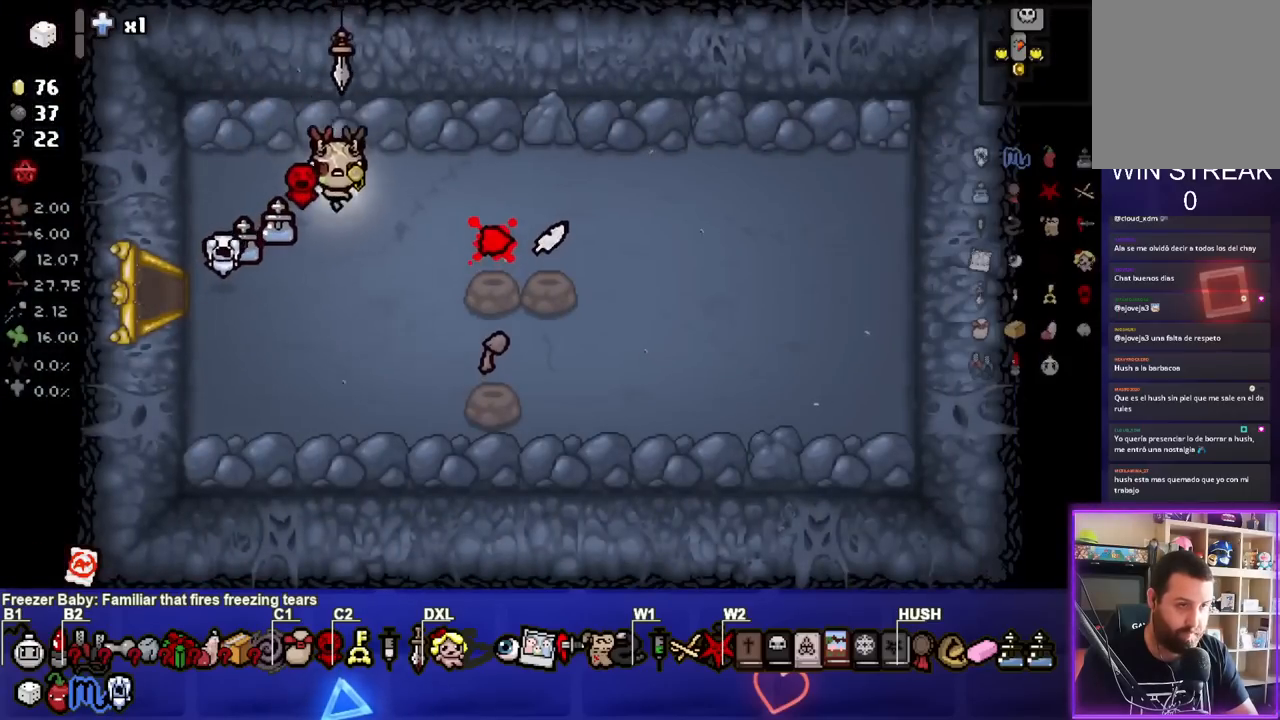
{"buttons": [], "left_stick": "center", "right_stick": "center", "events": [[117, "left_stick", "center"], [383, "left_stick", "left"], [483, "left_stick", "center"]]}
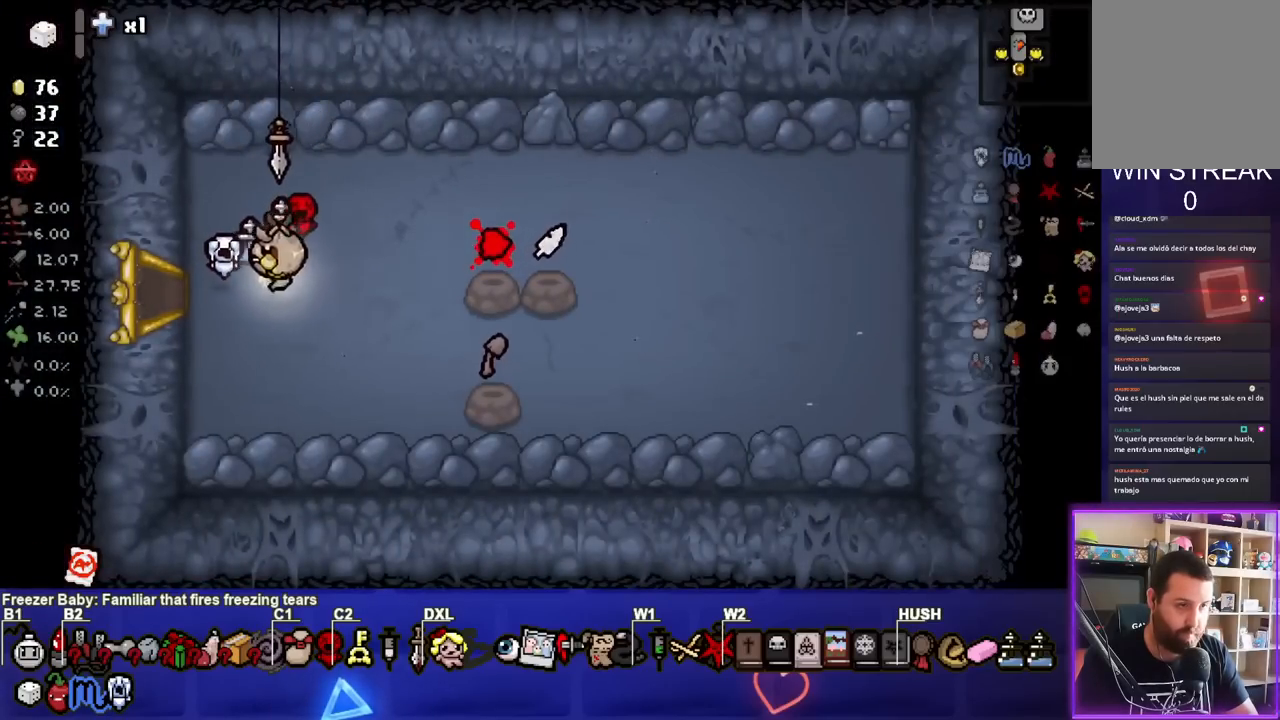
{"buttons": [], "left_stick": "right", "right_stick": "center", "events": [[283, "left_stick", "left"], [333, "left_stick", "center"], [483, "left_stick", "right"]]}